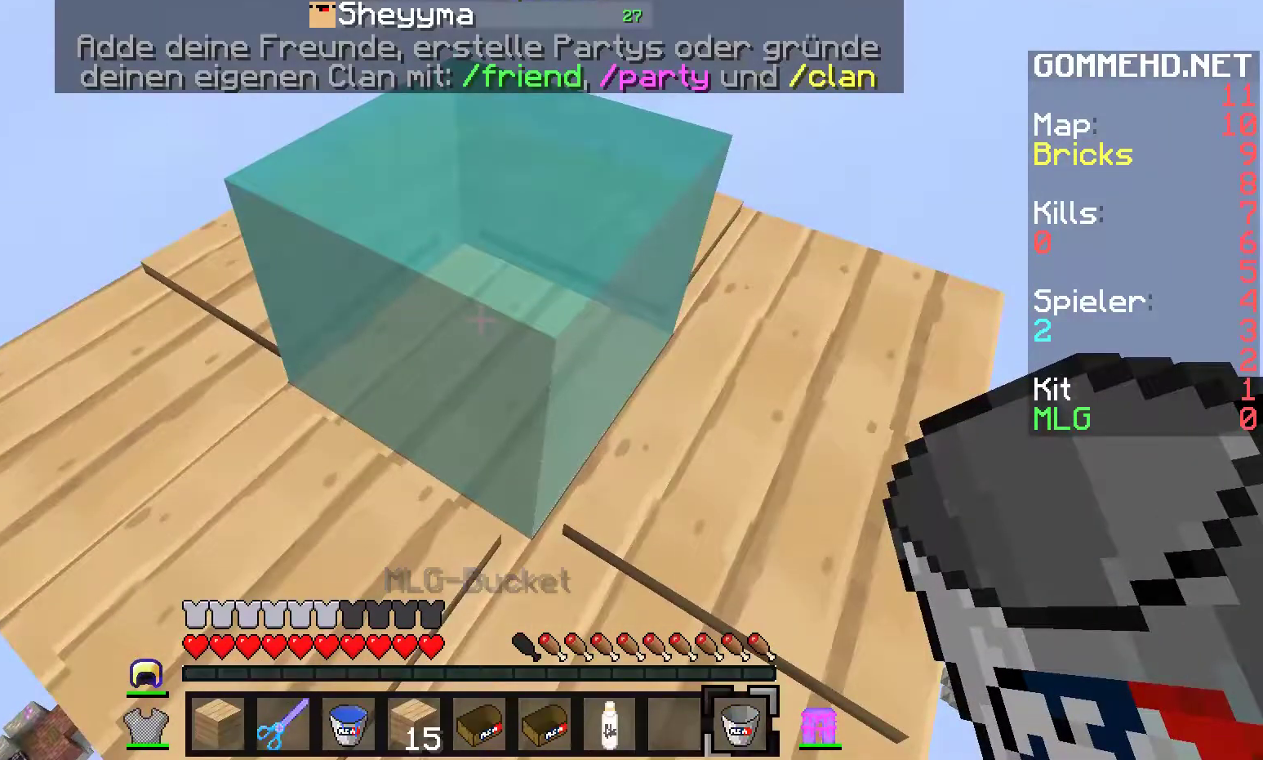
Gameplay with keyboard and mouse; each line is a JSON object with the keys and mouse buttons held at the frame after it. "events" lists presses ("down") and releases ("up") of "a", "d", "s", "w", "mouse_left" and "mouse_right" between this image and that frame as [ms after this image, input, new state], when the widget could be followed in between. "mouse_left", "mouse_right" = the "left", "right" buttons of the "mouse" list. No other keys are recorded. Fast repeated clicks can show as one long hold. Mouse movement is not recorded.
{"keys": [], "mouse": [], "events": []}
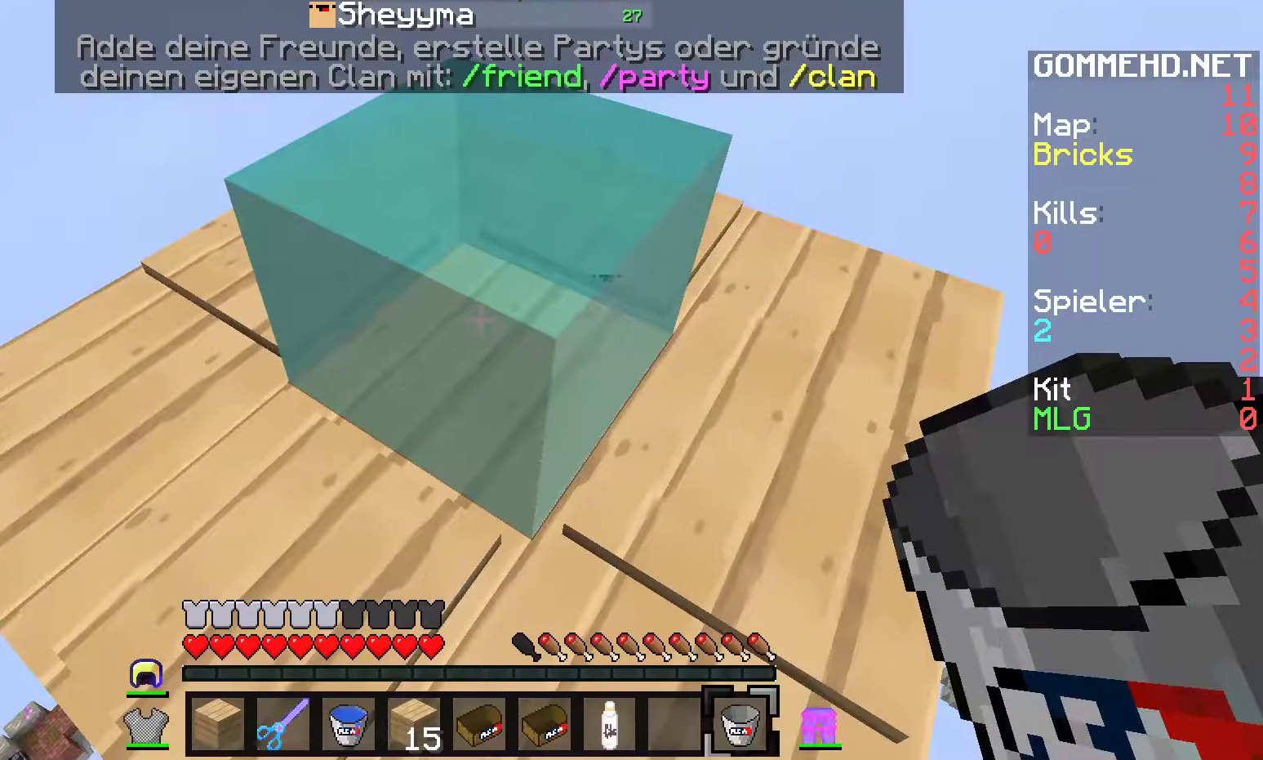
{"keys": [], "mouse": [], "events": []}
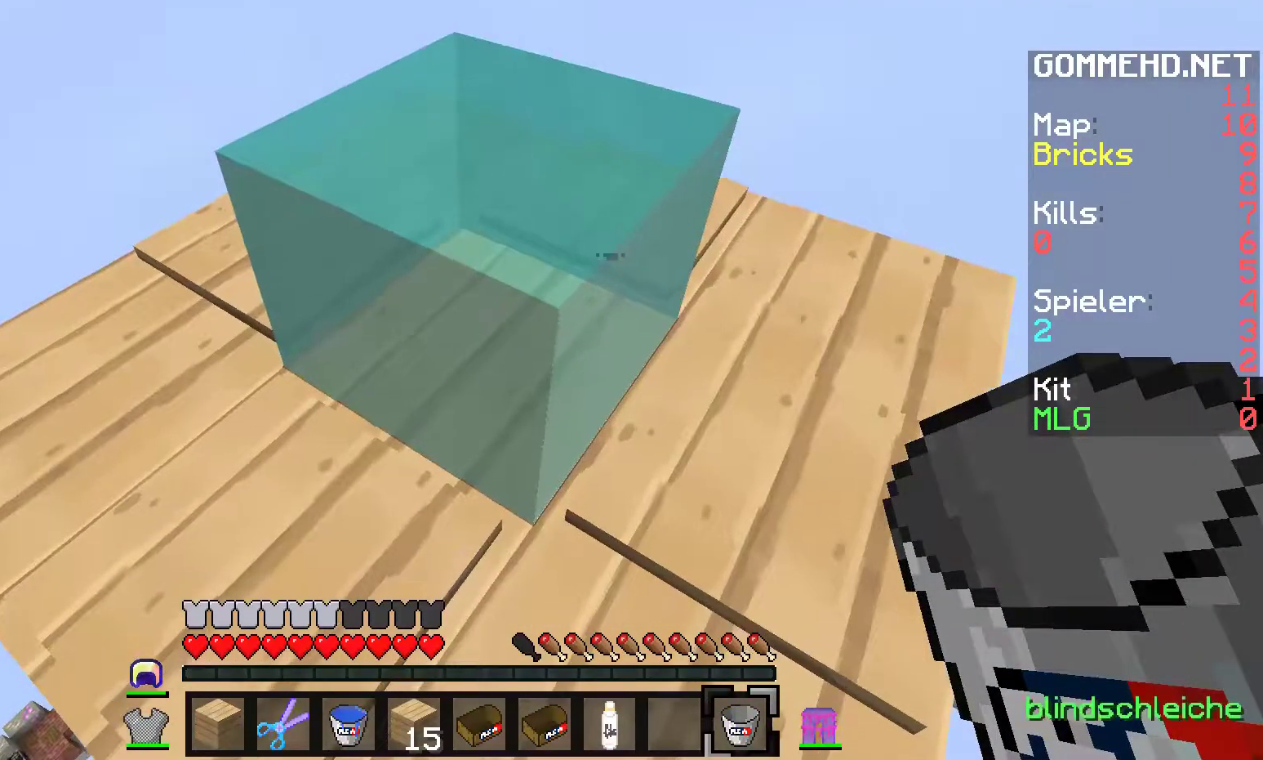
{"keys": ["s"], "mouse": [], "events": [[417, "s", "down"]]}
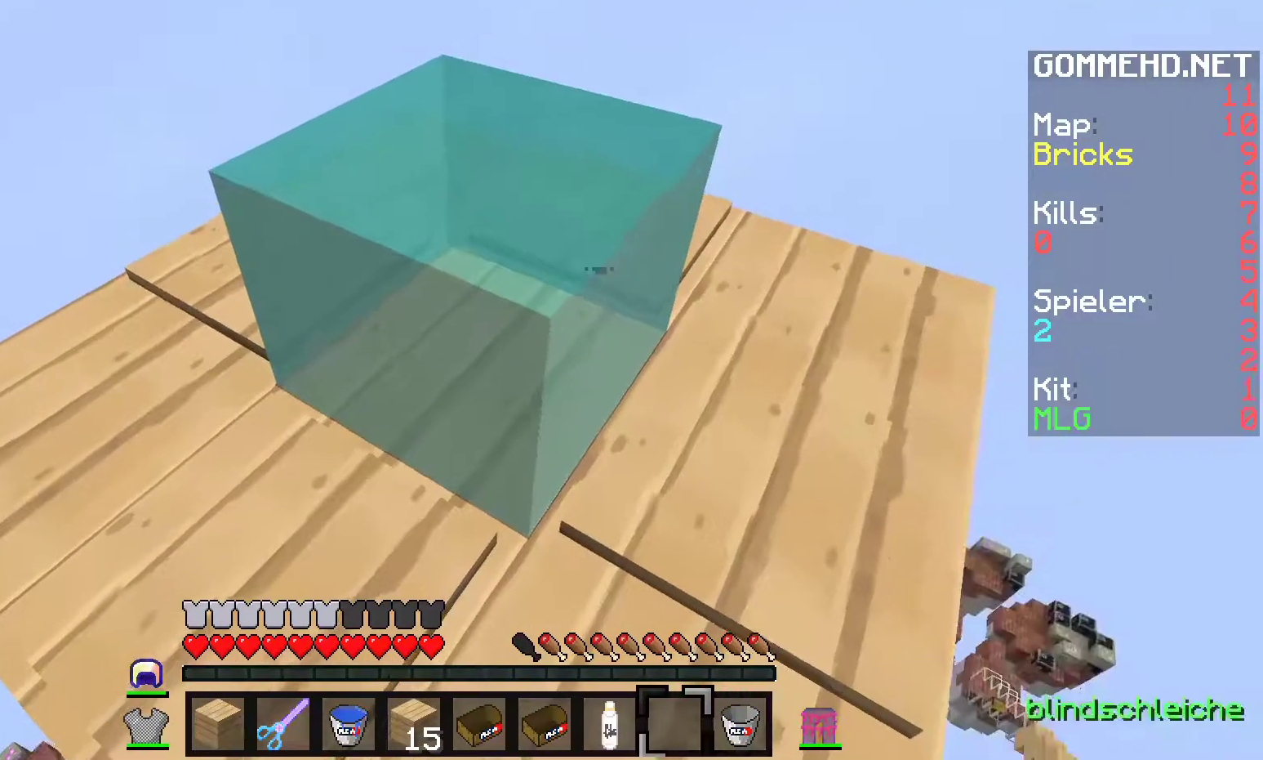
{"keys": ["d"], "mouse": [], "events": [[200, "s", "up"], [350, "d", "down"]]}
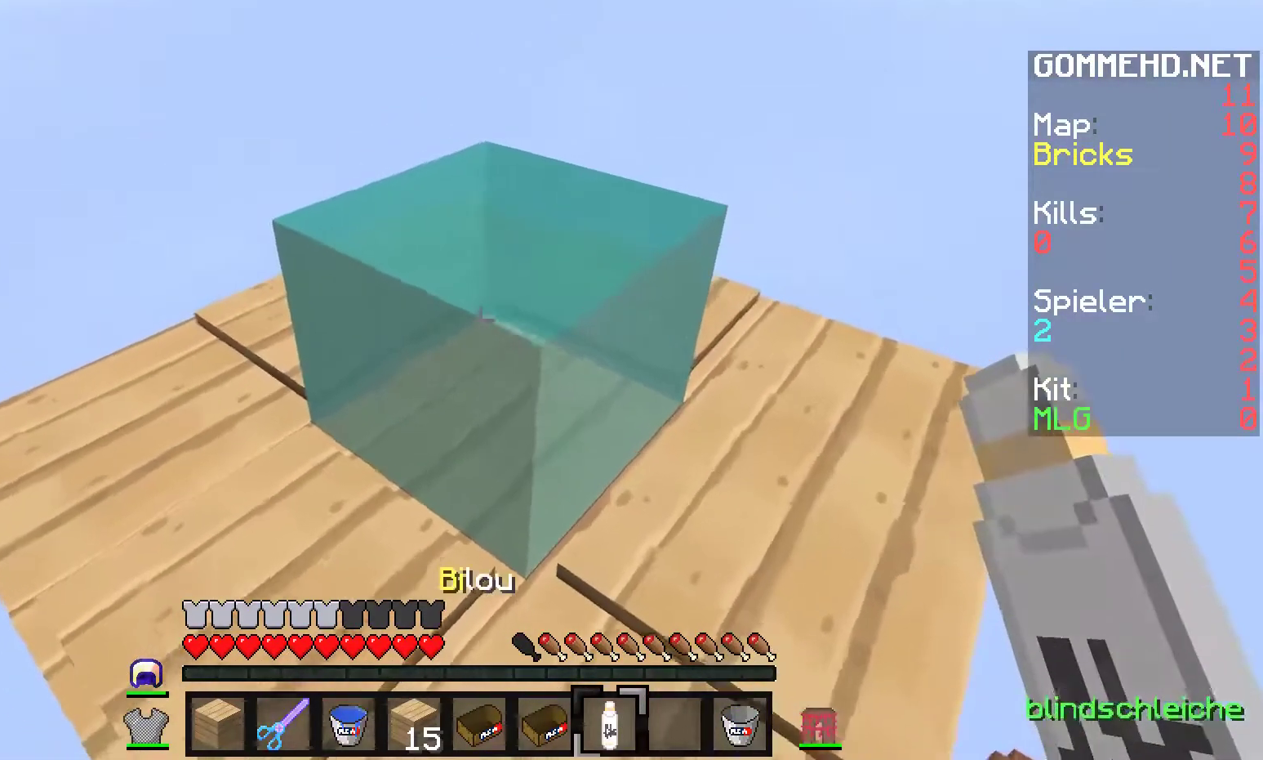
{"keys": ["s"], "mouse": [], "events": [[83, "d", "up"], [417, "s", "down"]]}
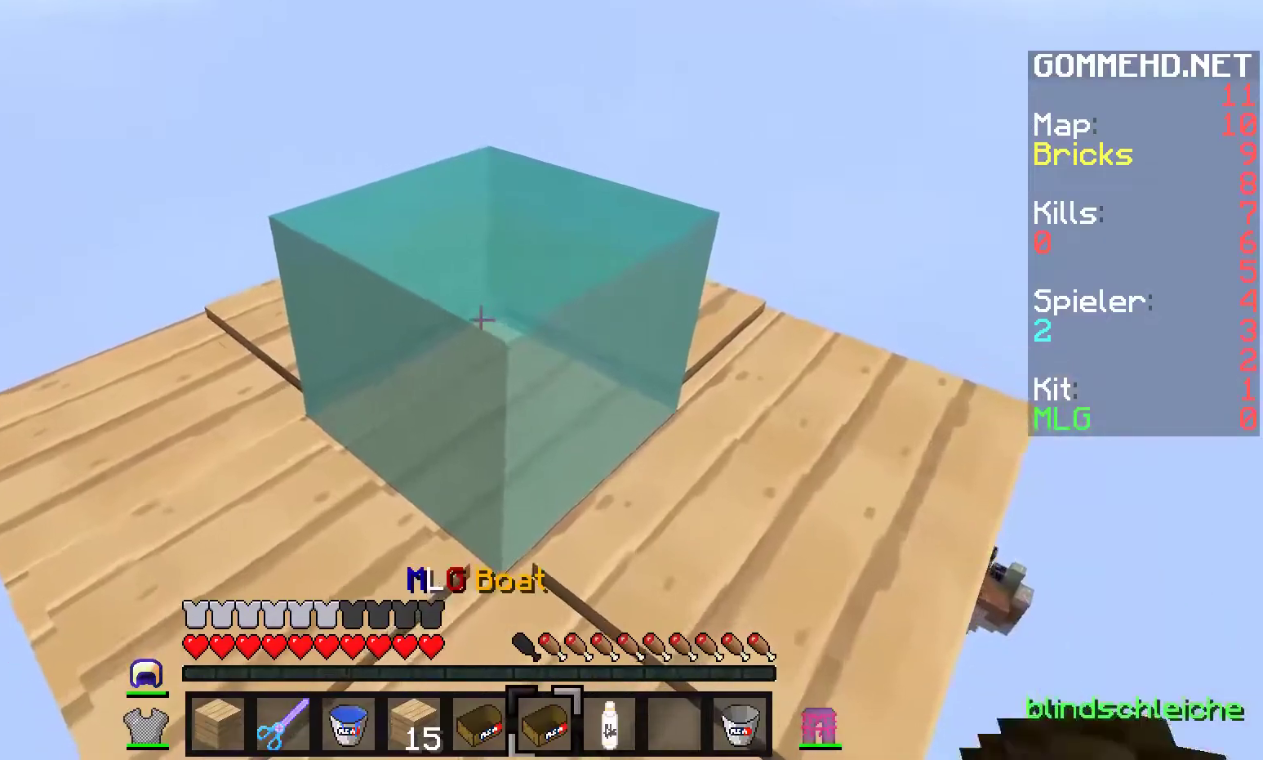
{"keys": [], "mouse": [], "events": [[233, "mouse_right", "down"], [350, "s", "up"], [400, "mouse_right", "up"]]}
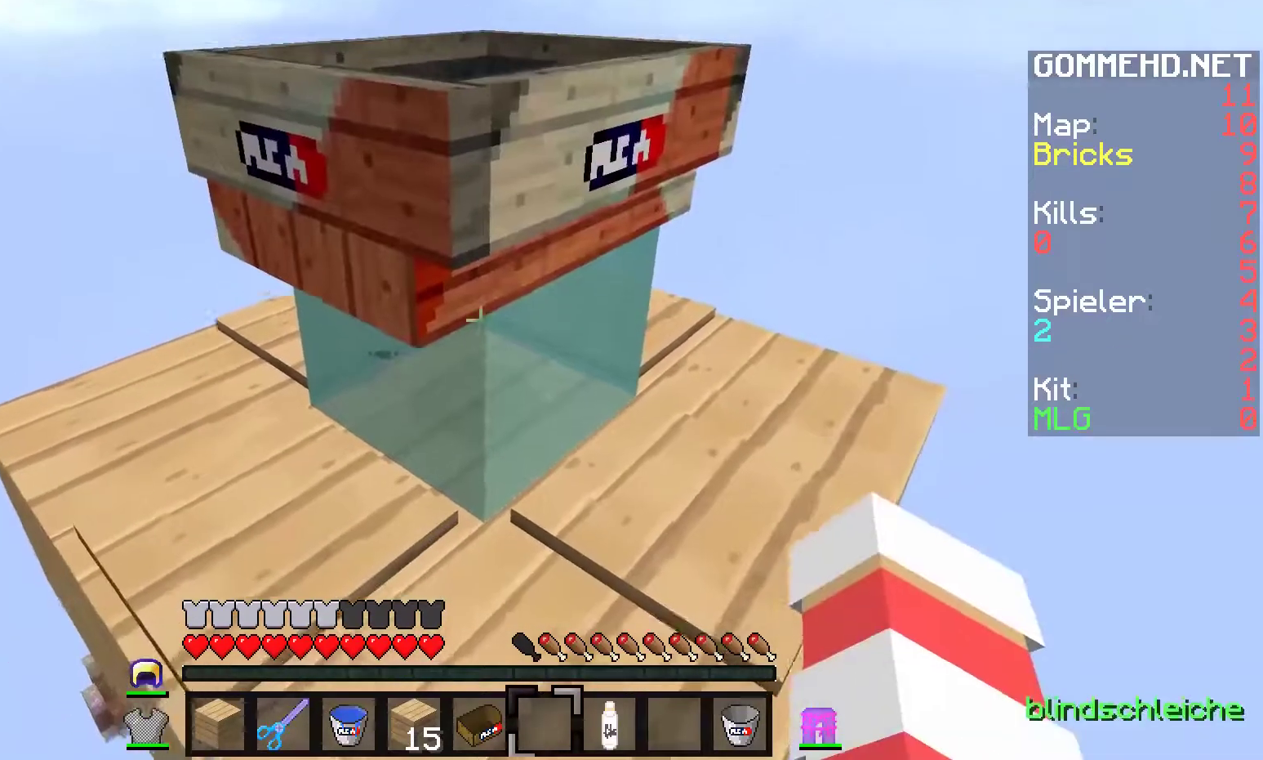
{"keys": [], "mouse": [], "events": []}
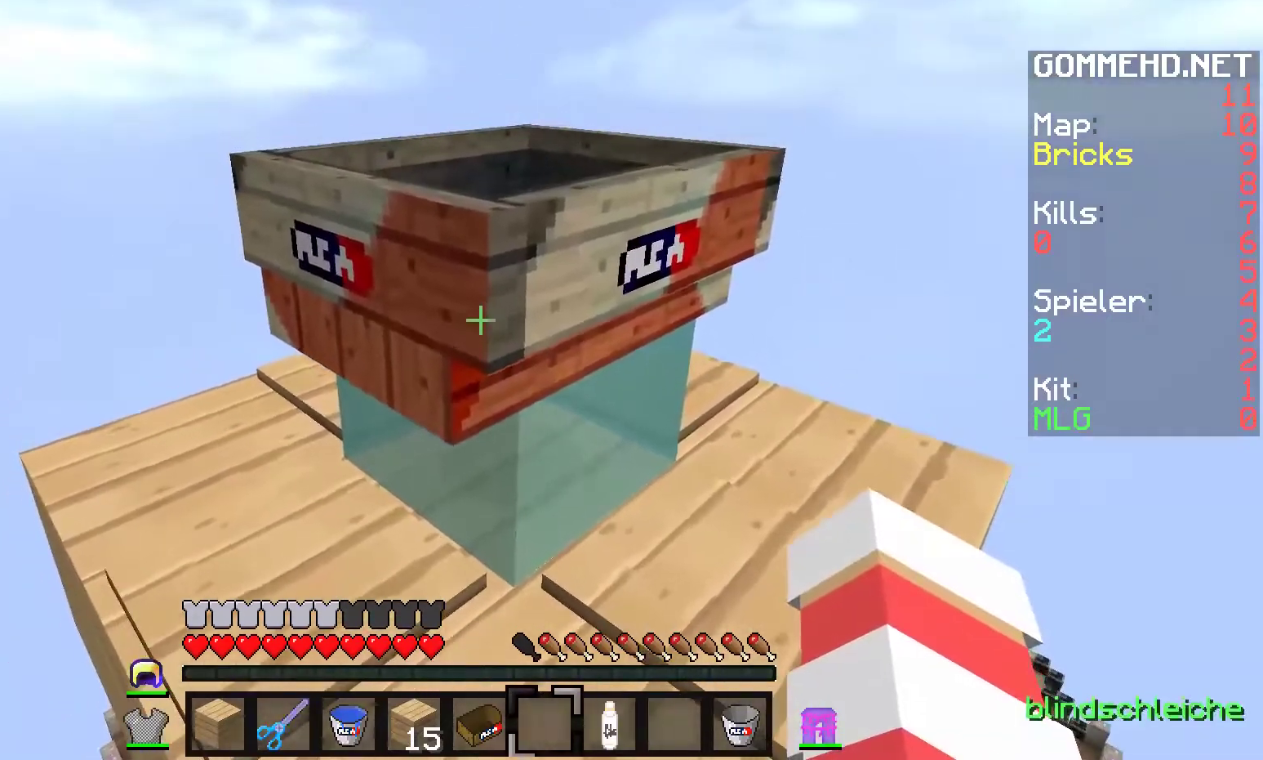
{"keys": [], "mouse": [], "events": []}
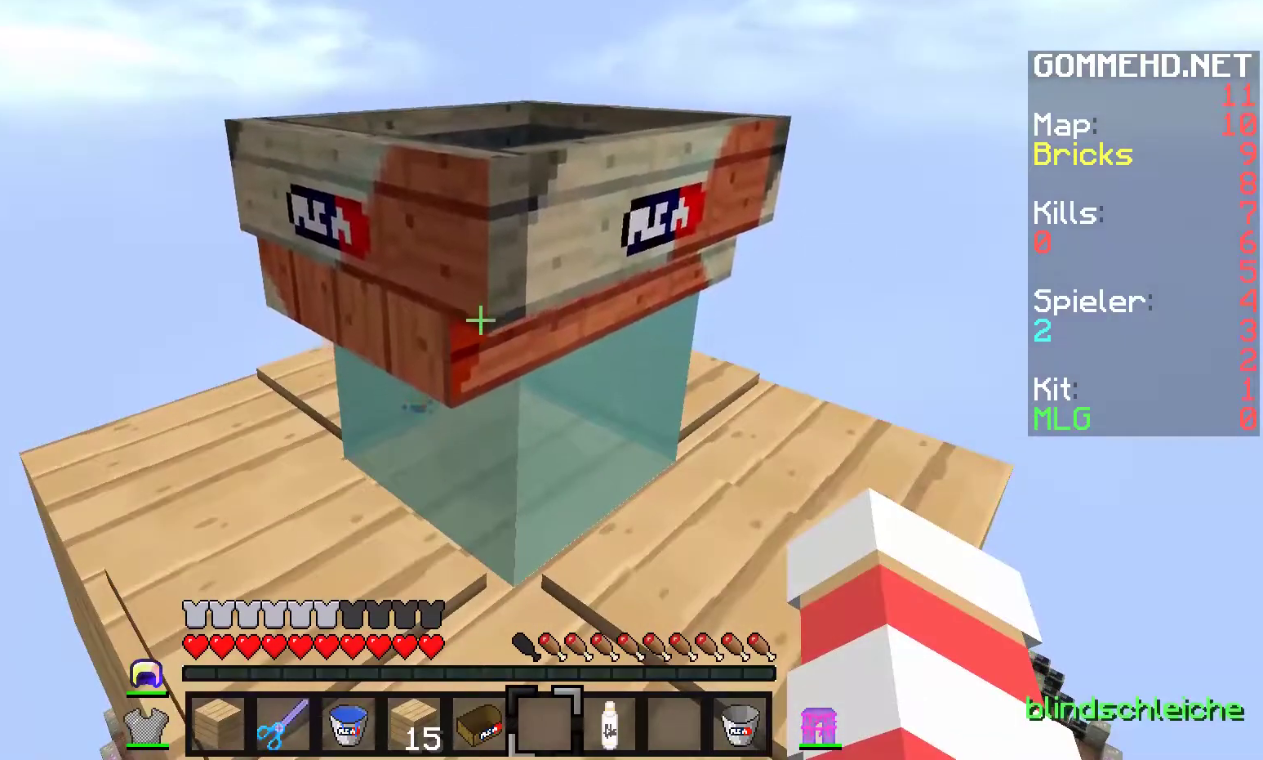
{"keys": [], "mouse": [], "events": [[267, "mouse_right", "down"], [383, "mouse_right", "up"]]}
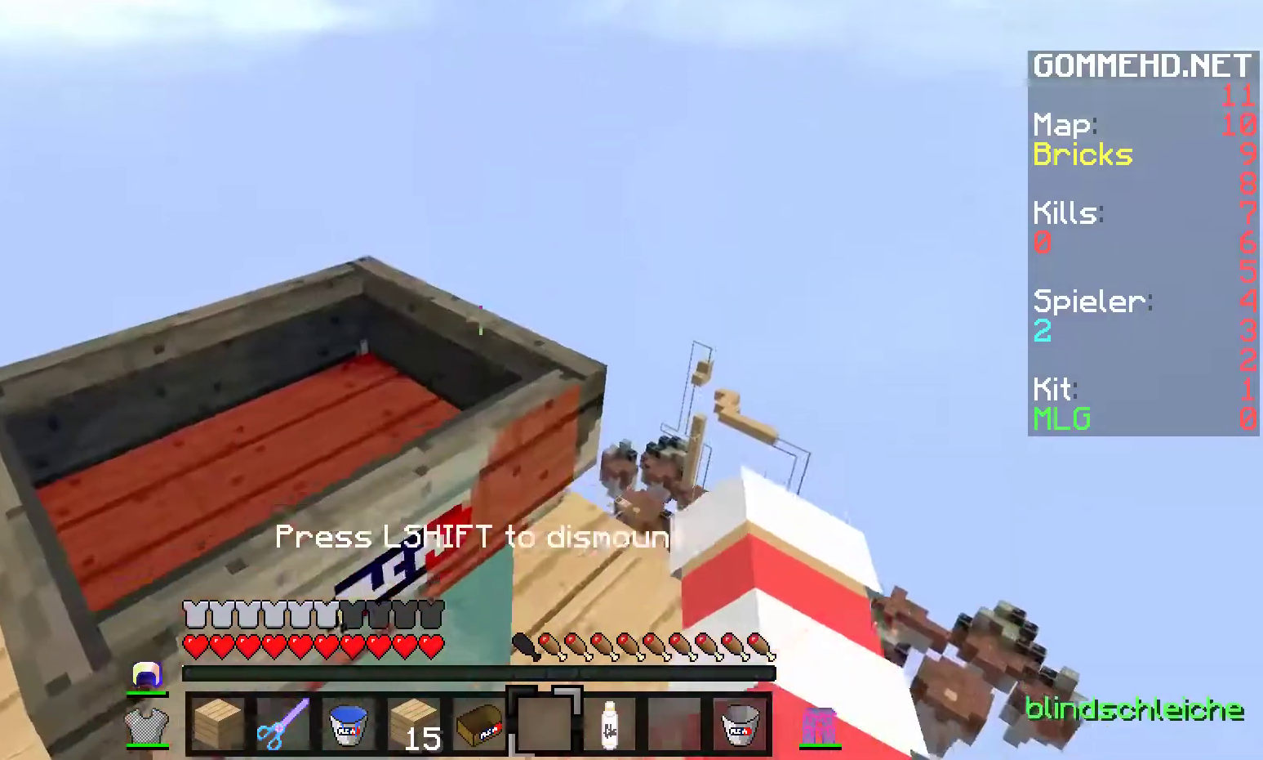
{"keys": [], "mouse": [], "events": []}
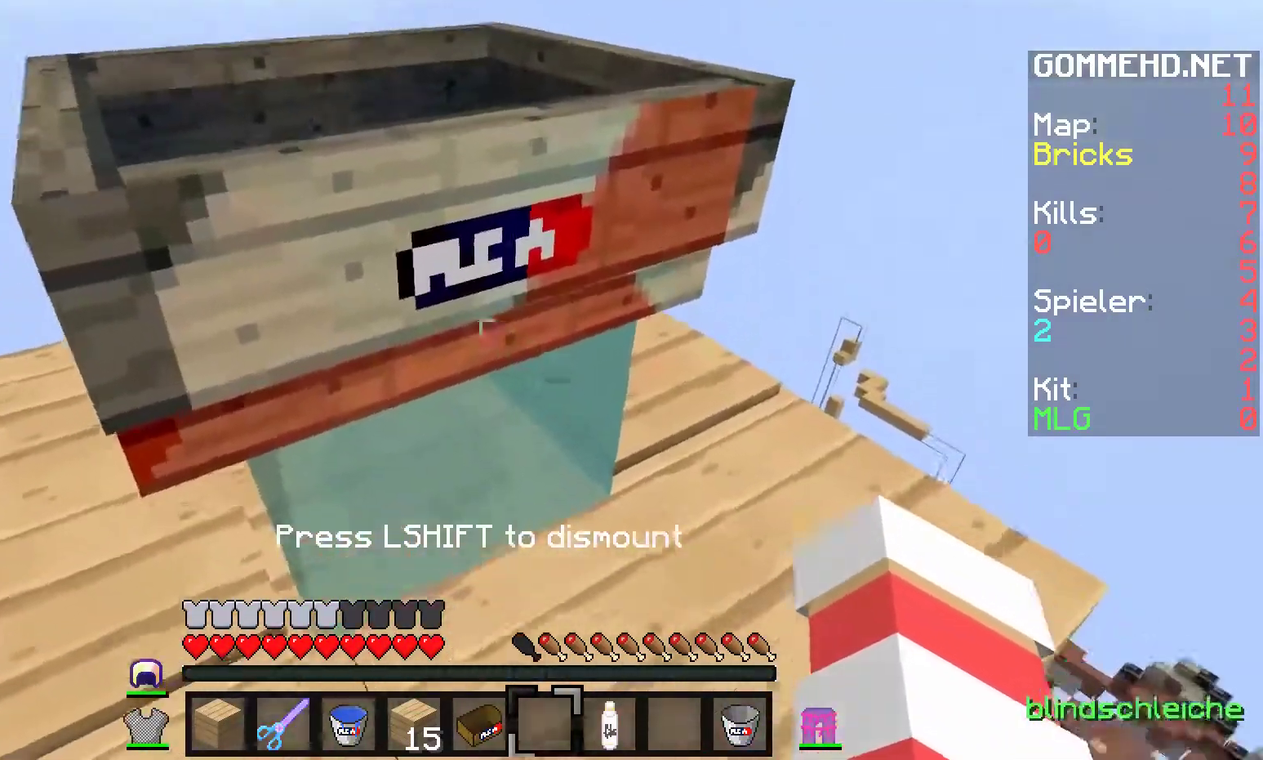
{"keys": [], "mouse": [], "events": [[350, "mouse_right", "down"], [500, "mouse_right", "up"]]}
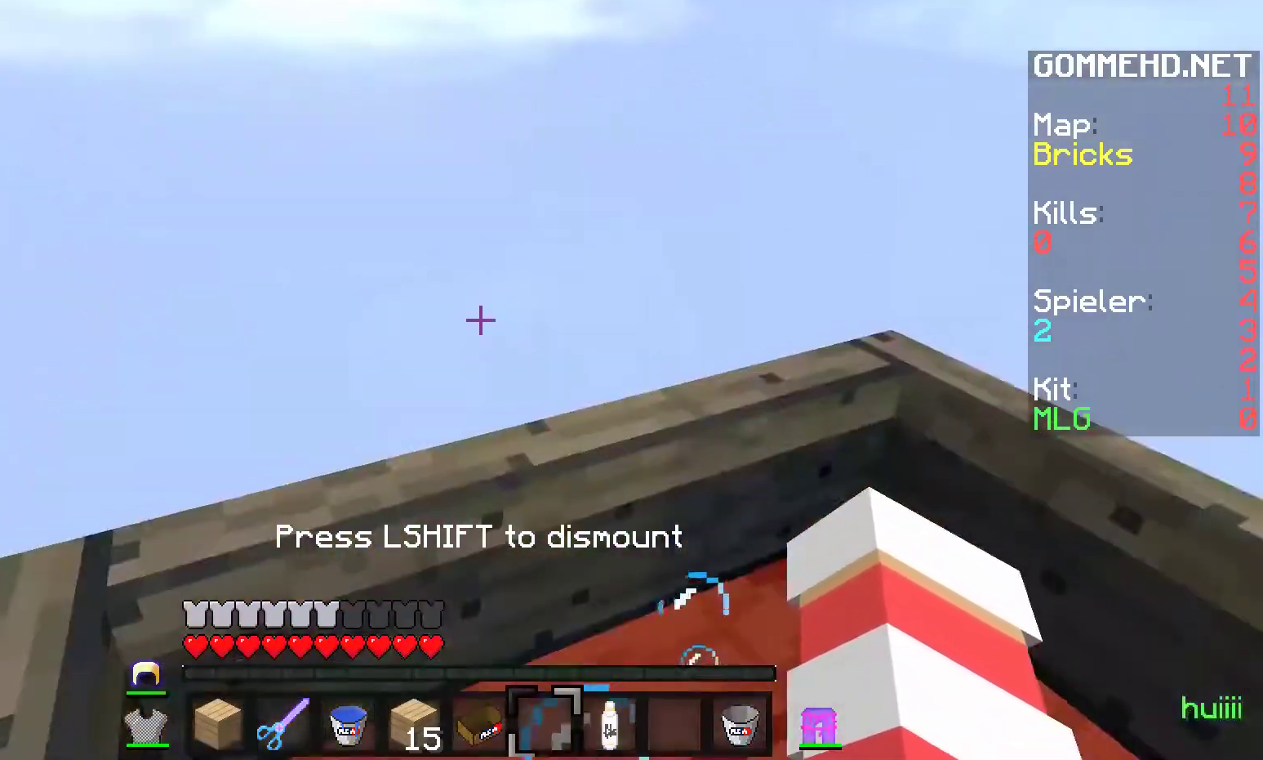
{"keys": ["w"], "mouse": [], "events": [[117, "w", "down"]]}
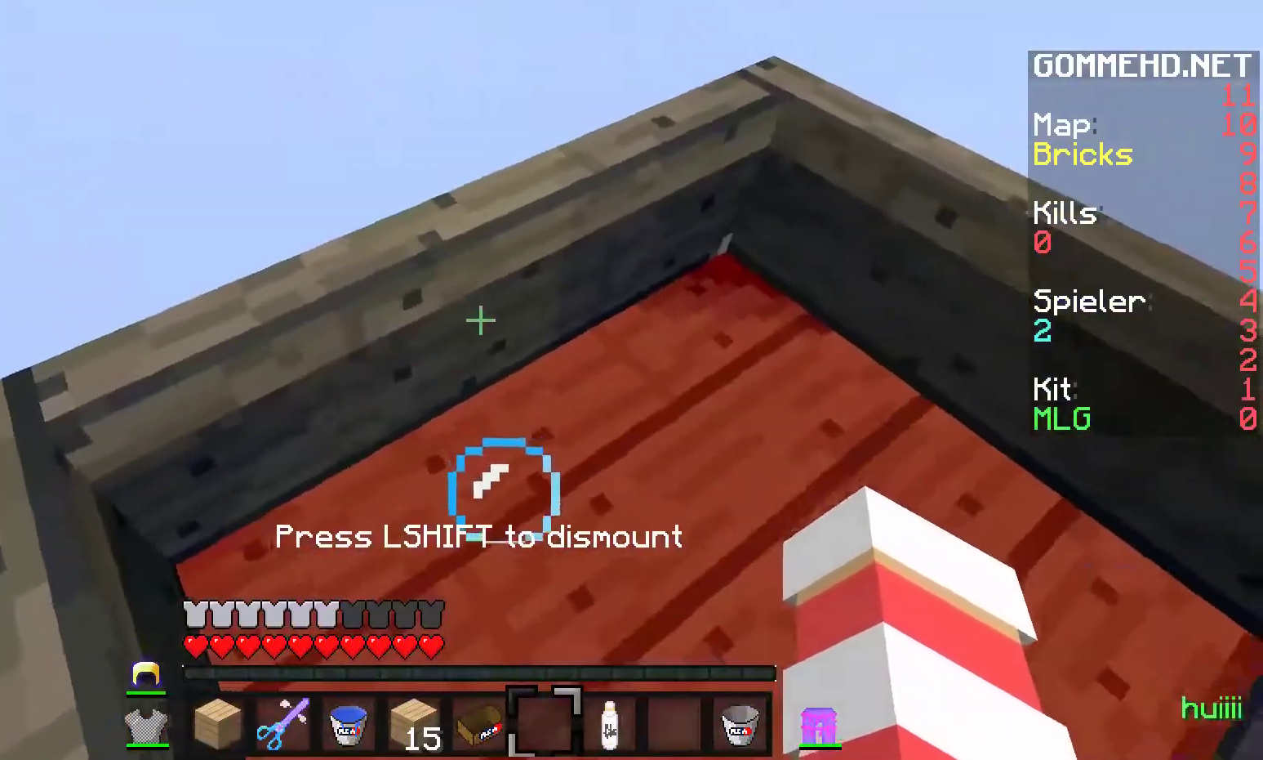
{"keys": ["w"], "mouse": [], "events": []}
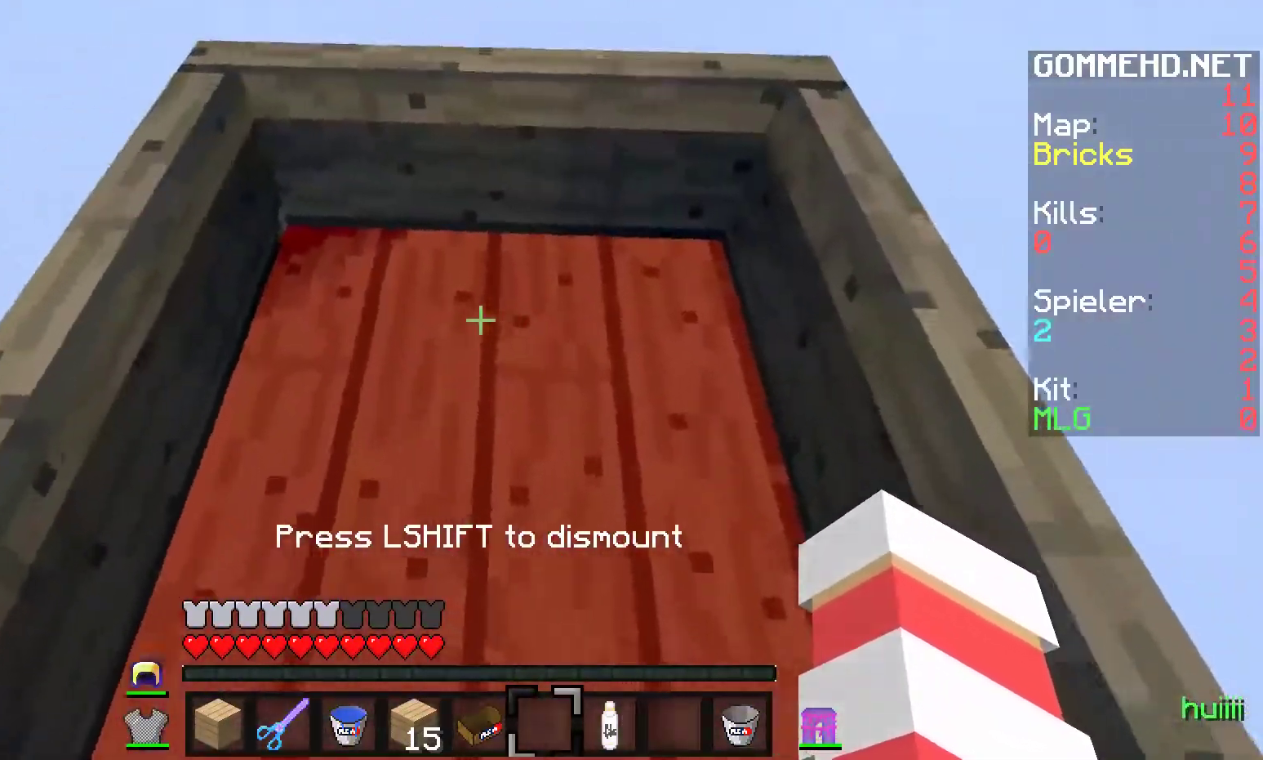
{"keys": ["w"], "mouse": [], "events": []}
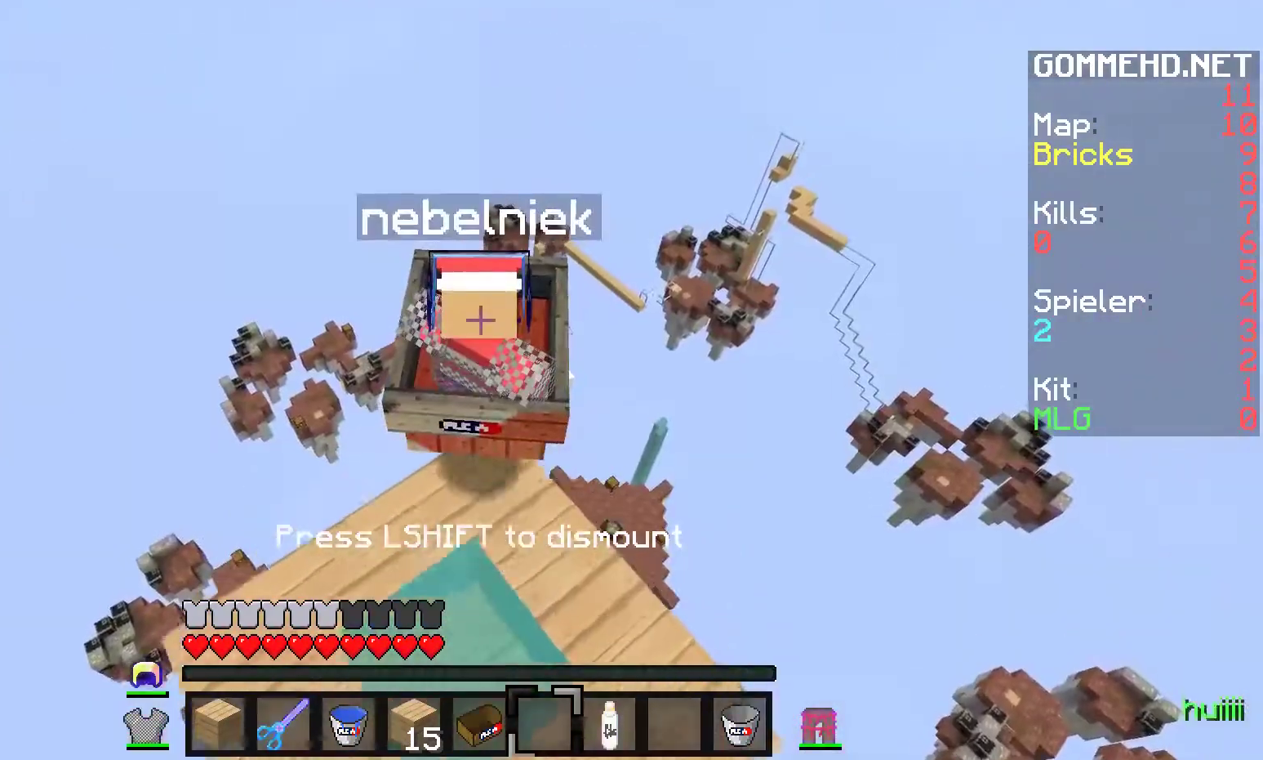
{"keys": ["w"], "mouse": [], "events": []}
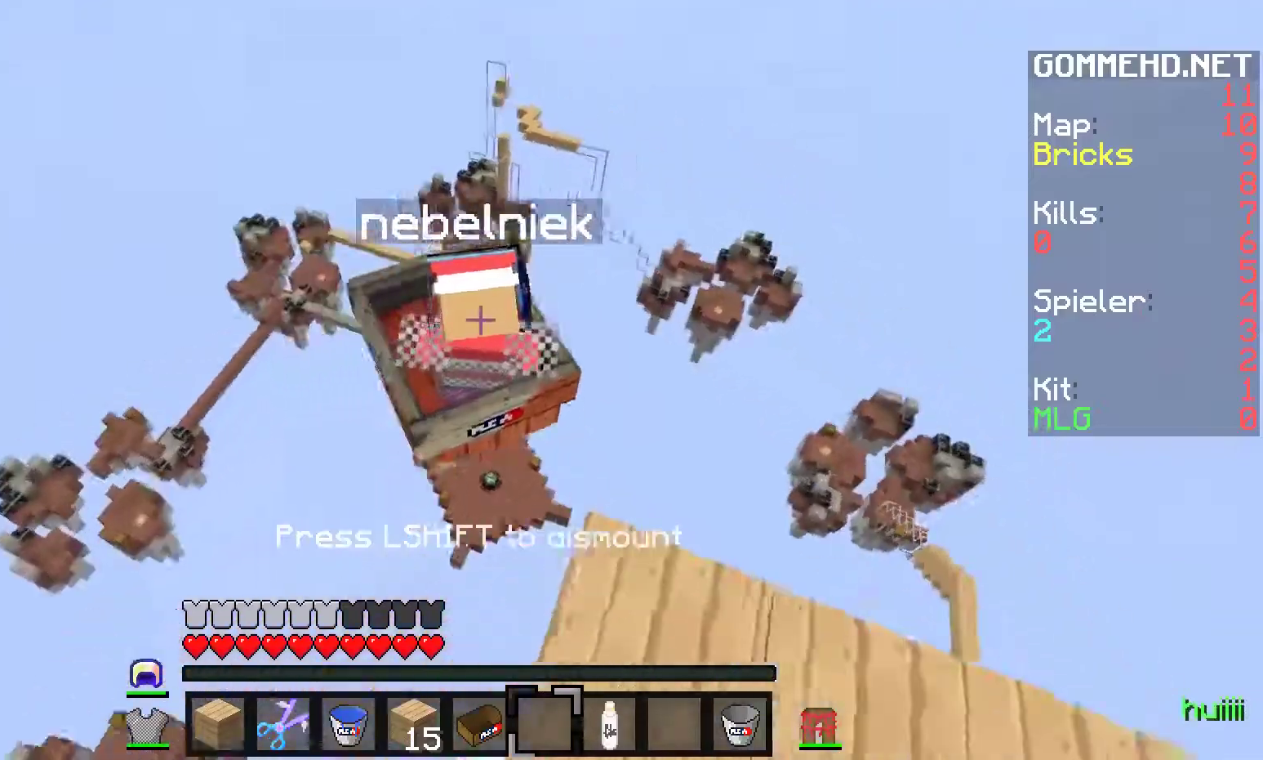
{"keys": ["w"], "mouse": [], "events": []}
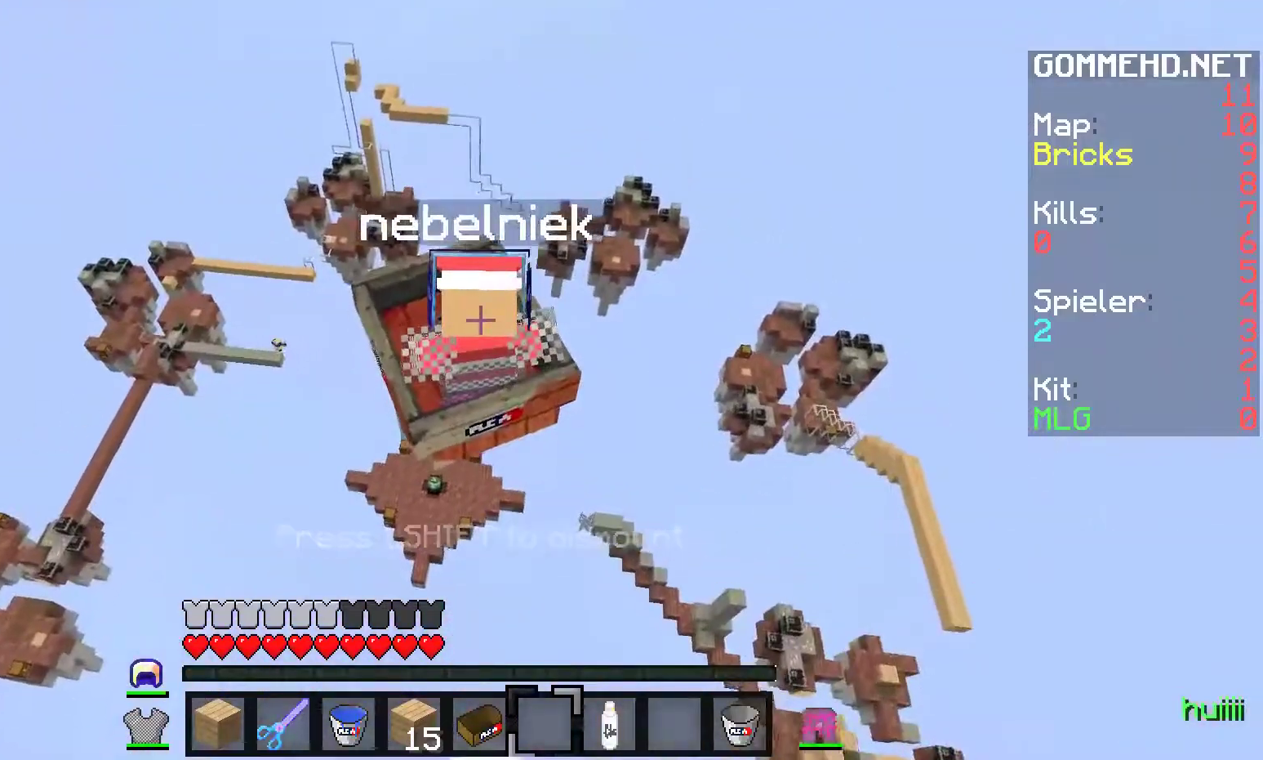
{"keys": ["w"], "mouse": [], "events": []}
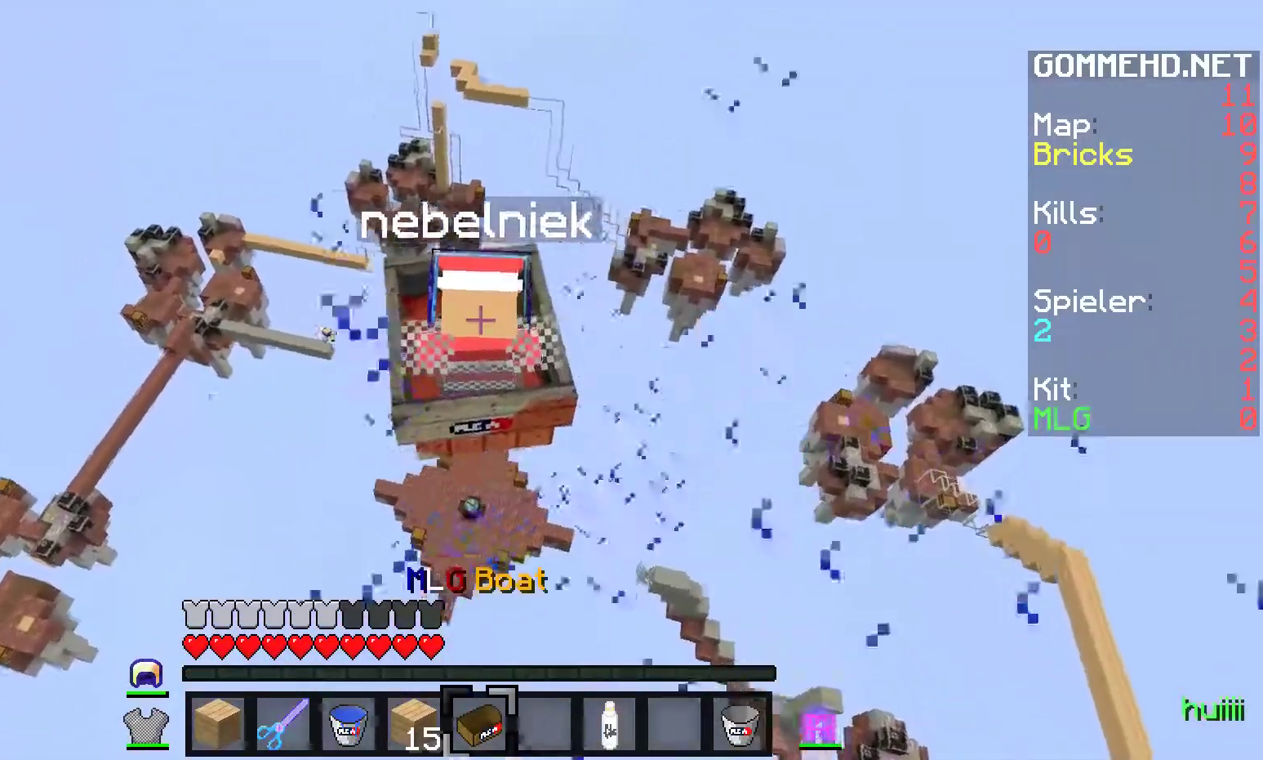
{"keys": ["w"], "mouse": [], "events": []}
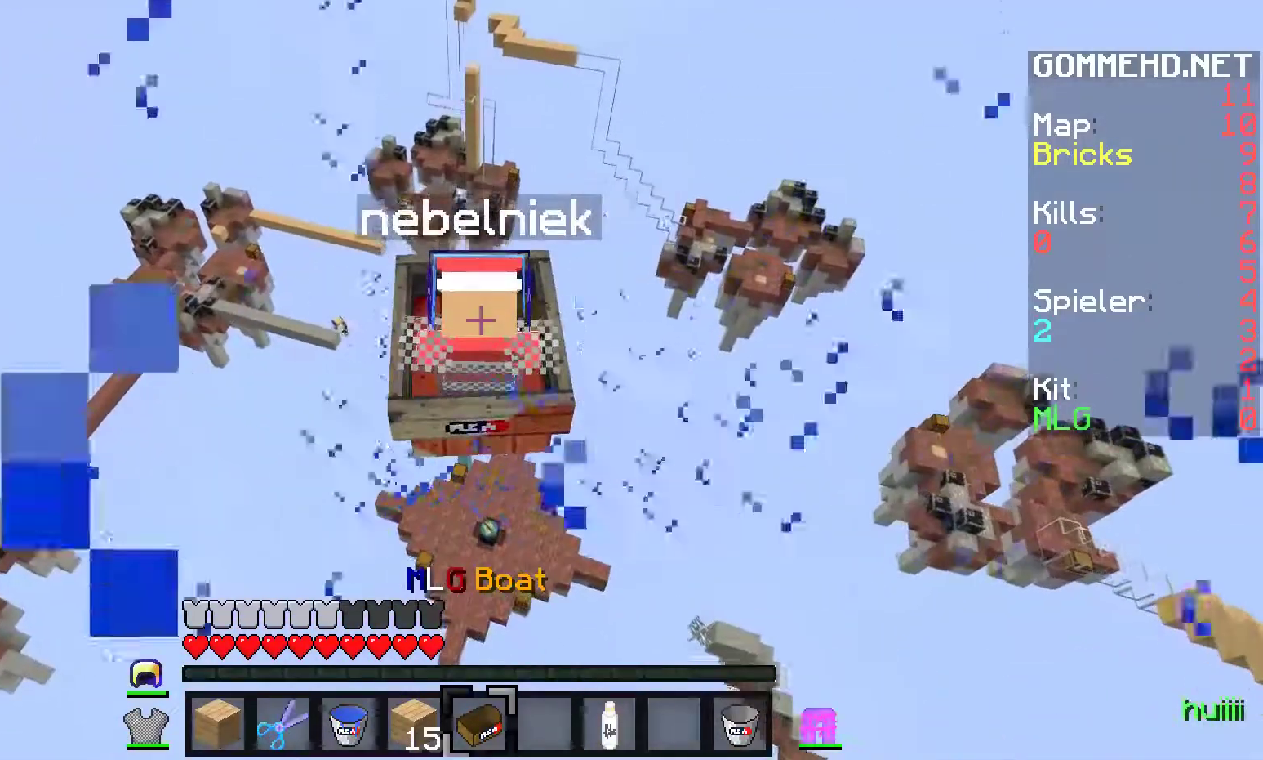
{"keys": ["w"], "mouse": [], "events": []}
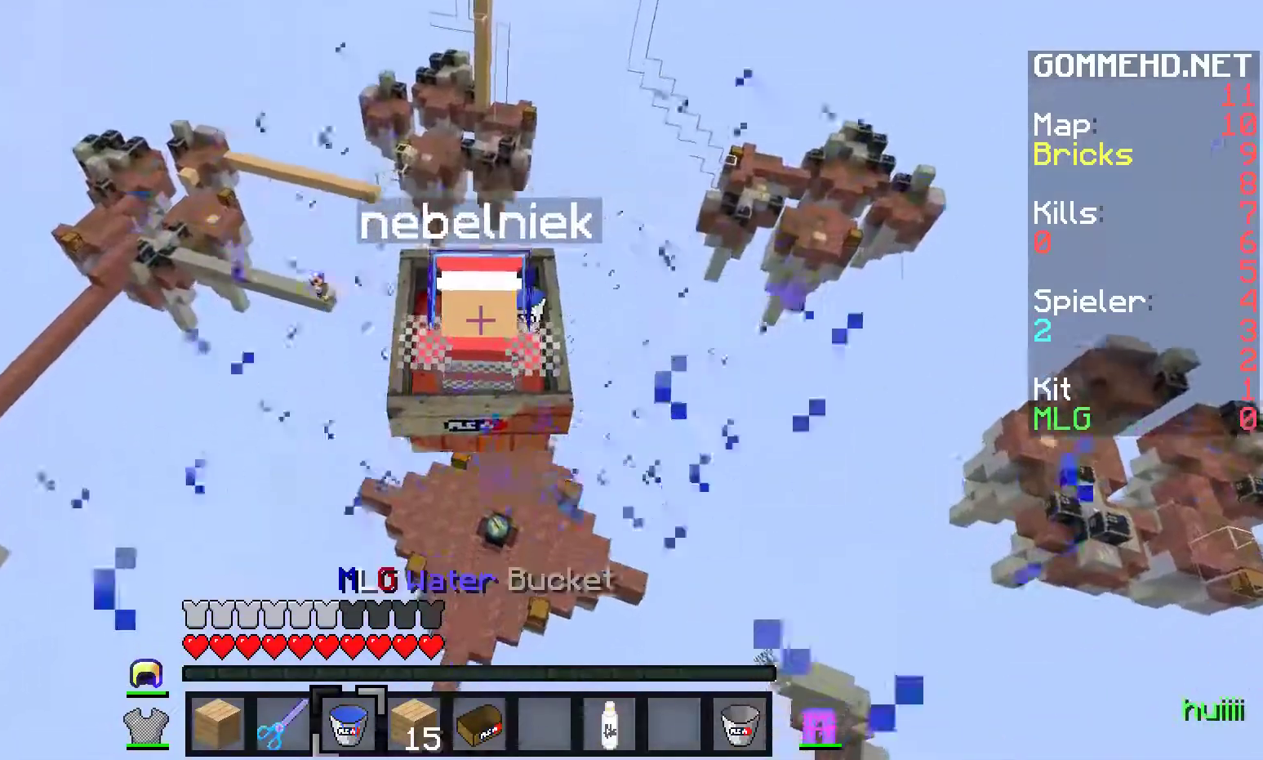
{"keys": ["w"], "mouse": [], "events": []}
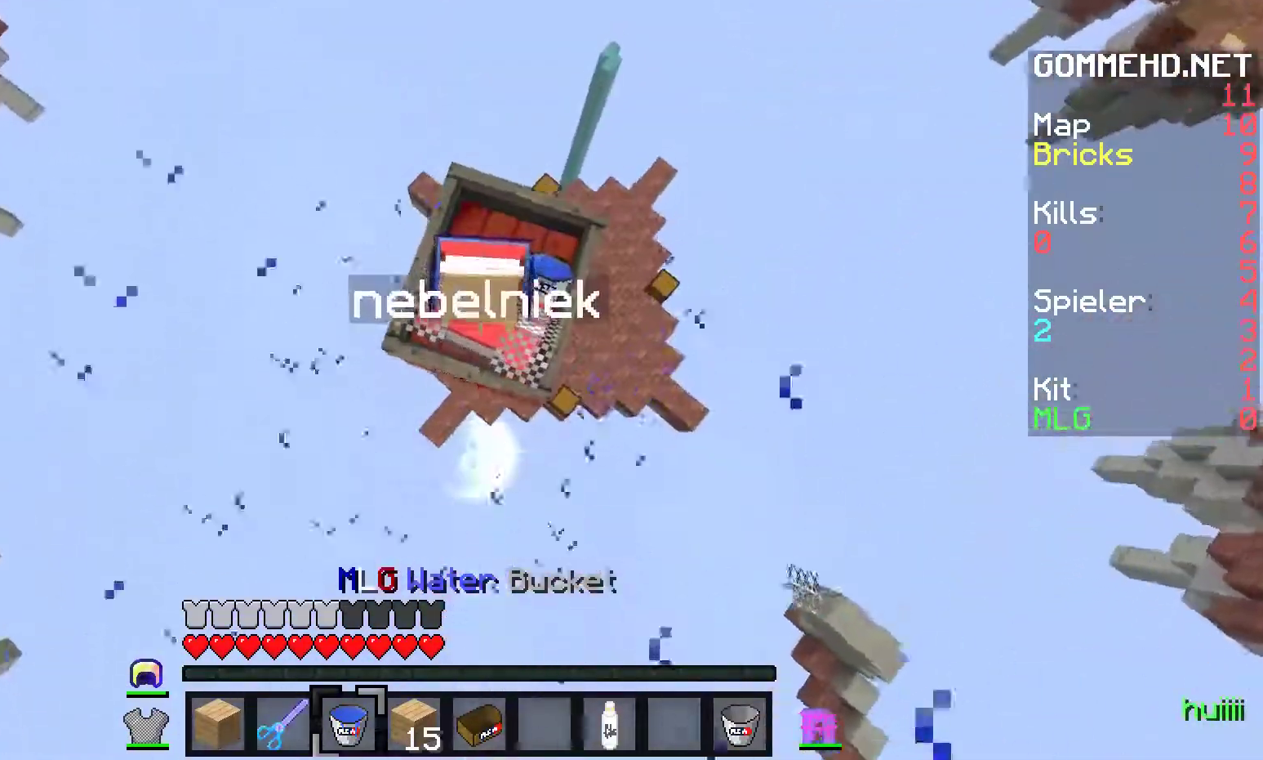
{"keys": ["w"], "mouse": [], "events": []}
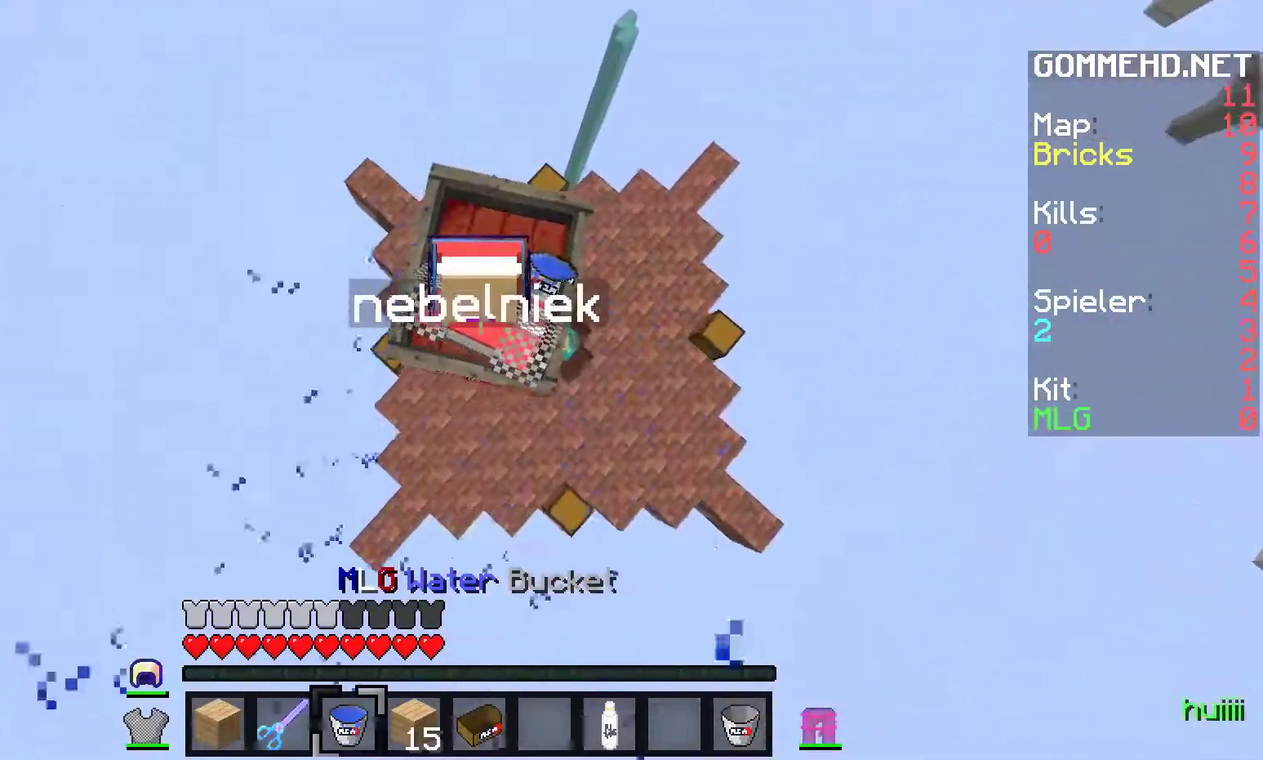
{"keys": [], "mouse": [], "events": [[133, "w", "up"], [167, "s", "down"], [483, "s", "up"]]}
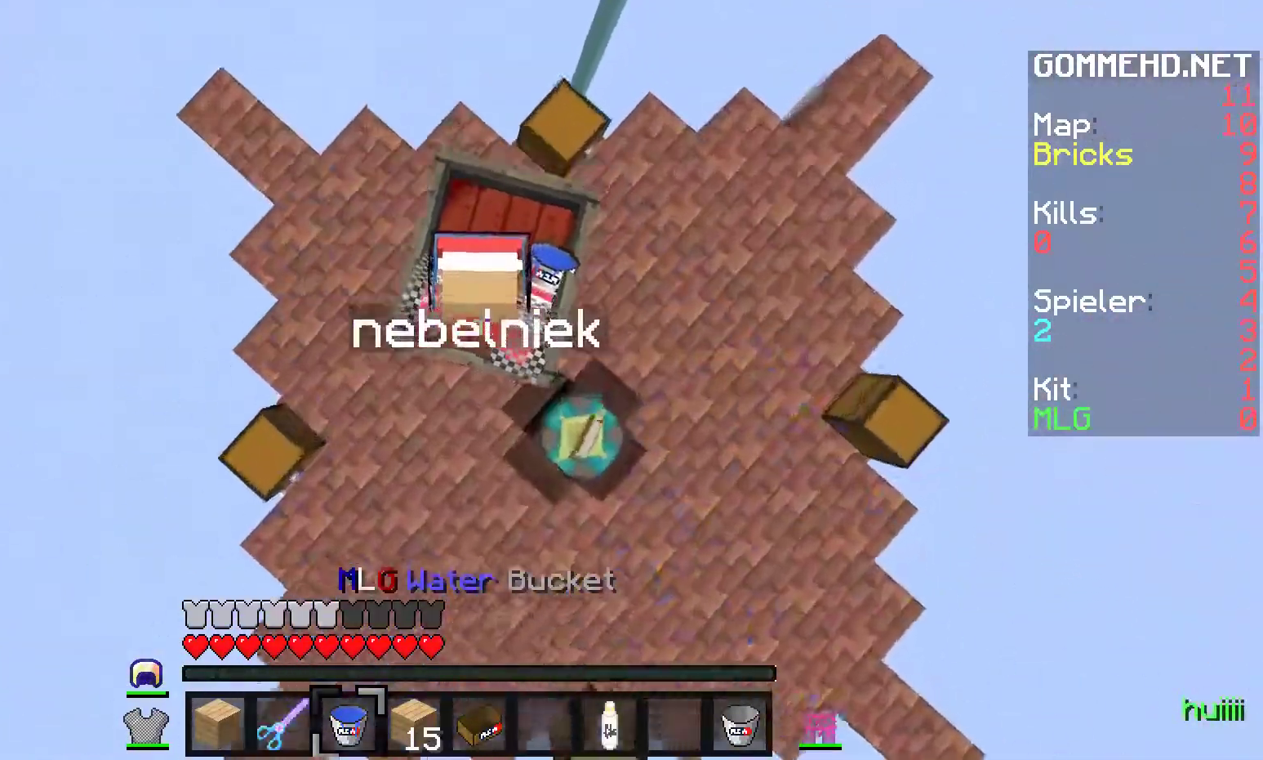
{"keys": [], "mouse": [], "events": [[117, "mouse_right", "down"], [250, "mouse_right", "up"], [283, "mouse_right", "down"], [417, "mouse_right", "up"]]}
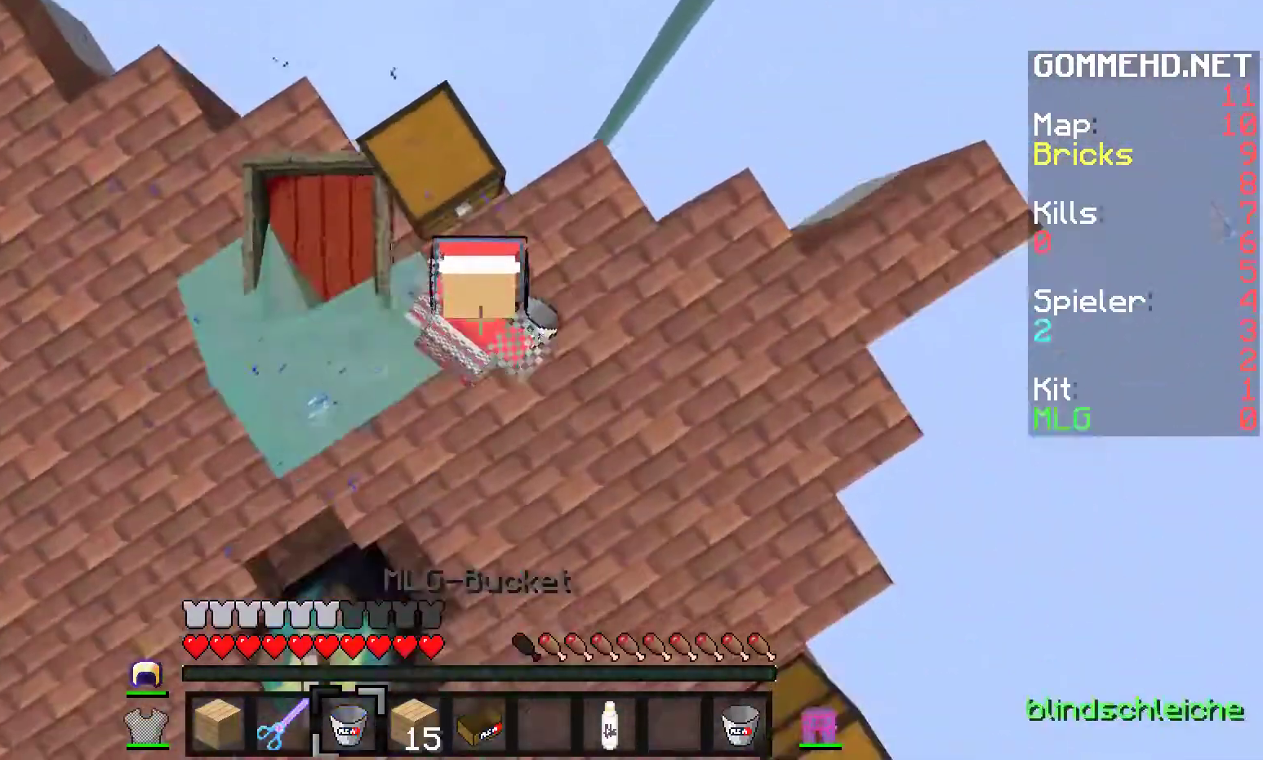
{"keys": [], "mouse": [], "events": []}
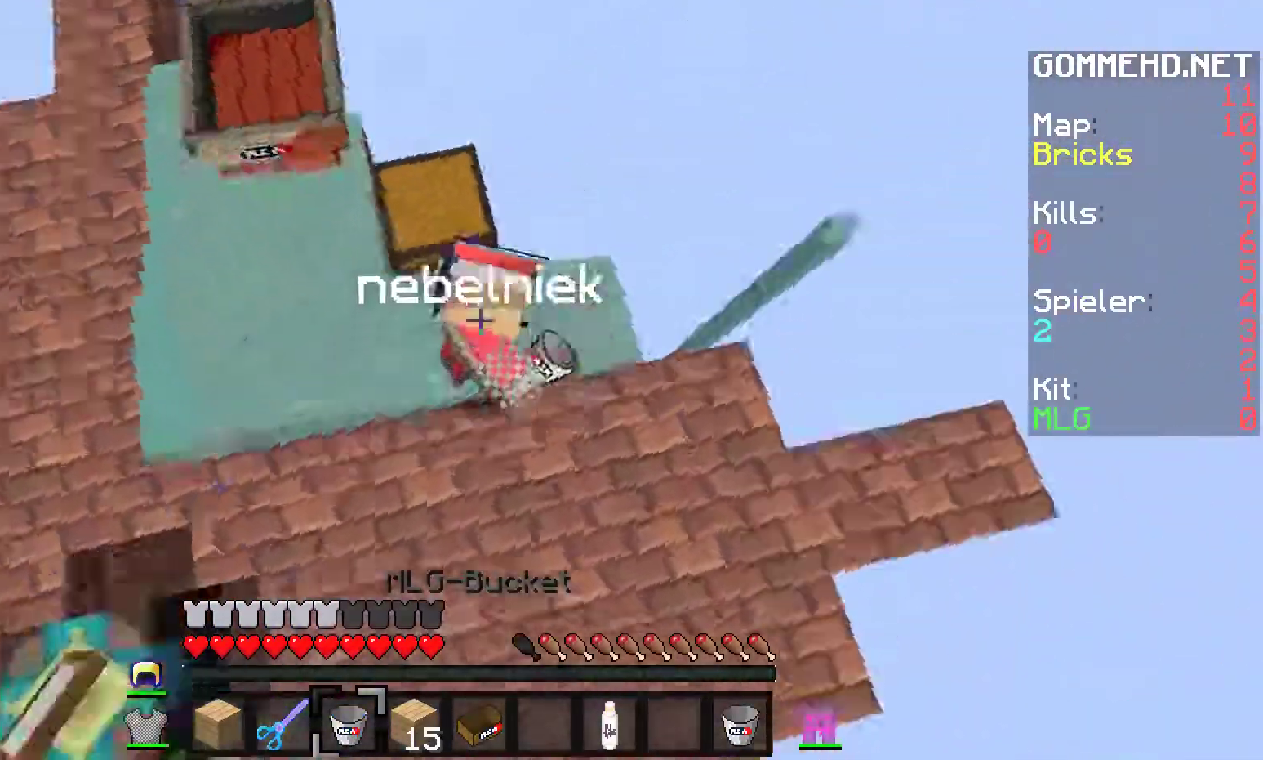
{"keys": ["w"], "mouse": [], "events": [[350, "w", "down"]]}
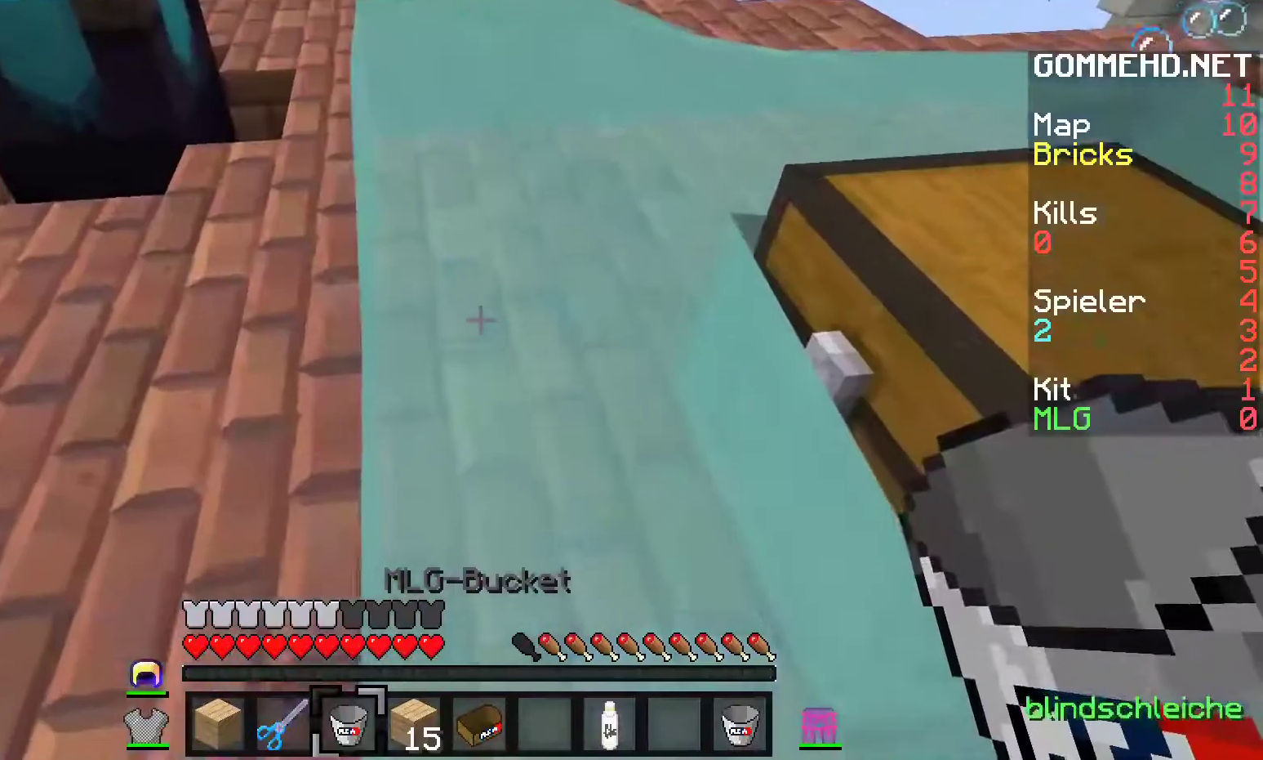
{"keys": ["w"], "mouse": [], "events": [[283, "mouse_right", "down"], [467, "mouse_right", "up"]]}
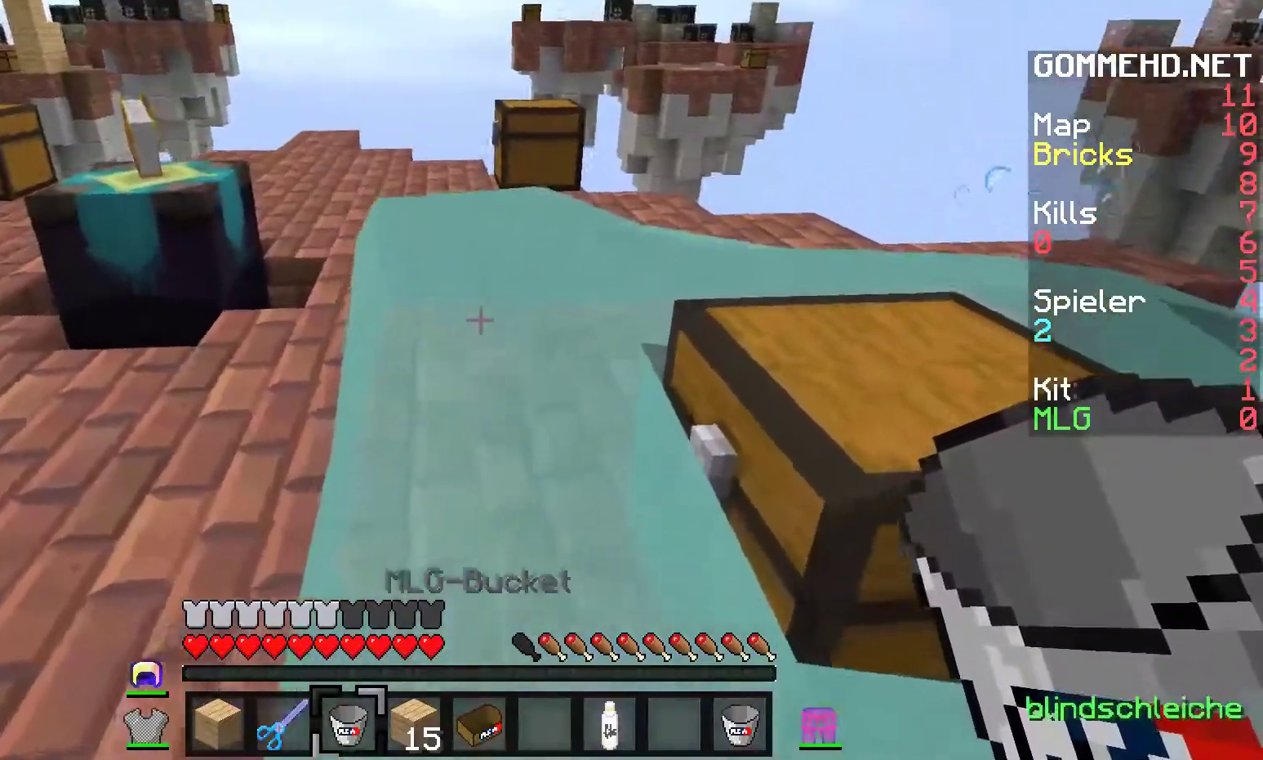
{"keys": ["w"], "mouse": [], "events": [[133, "mouse_right", "down"], [300, "mouse_right", "up"]]}